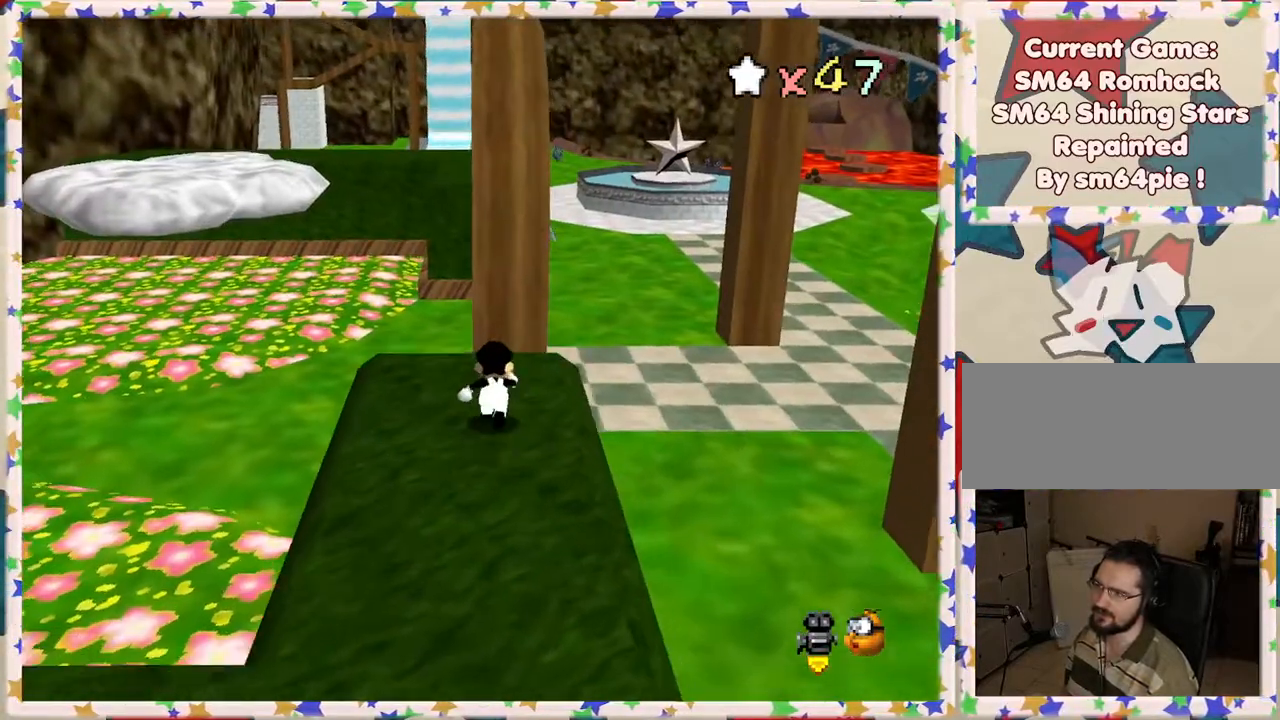
Gameplay with a controller (Nintendo layout); each line is a JSON object with the inputs held at the frame after it. "events" lists button and stick changes between this image and that frame as [ms after this image, input, new state], when the widget could be followed in between. Not read: L3 R3.
{"buttons": ["A", "Z"], "left_stick": "right", "events": [[133, "Z", "down"], [150, "A", "down"], [217, "left_stick", "up-right"], [500, "left_stick", "right"]]}
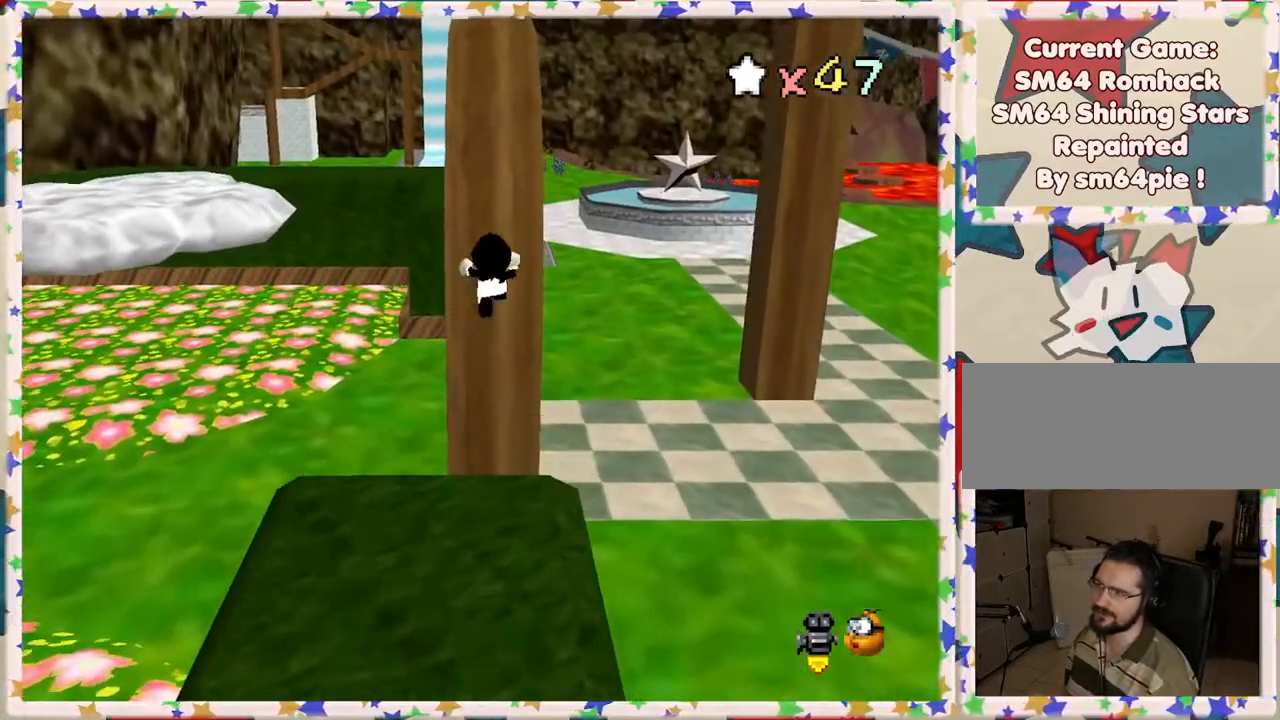
{"buttons": ["Z"], "left_stick": "right", "events": [[383, "A", "up"]]}
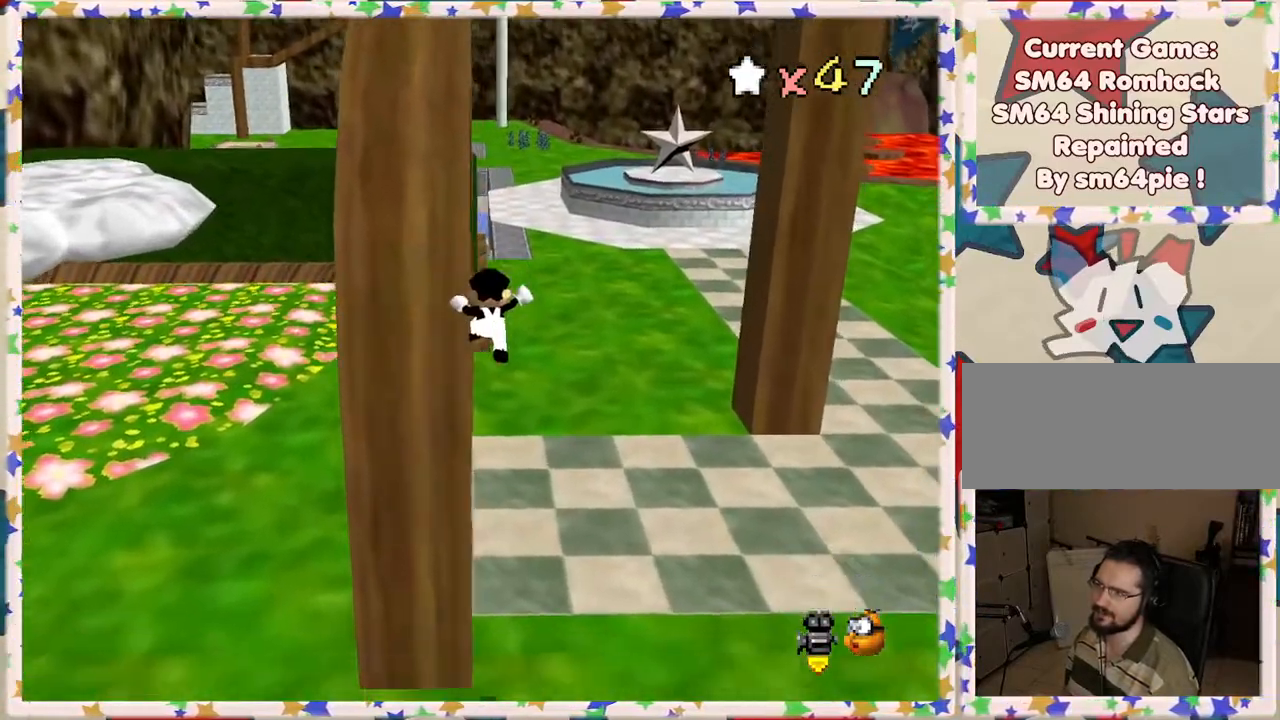
{"buttons": [], "left_stick": "up", "events": [[33, "Z", "up"], [150, "left_stick", "up-right"], [167, "A", "down"], [233, "A", "up"], [300, "left_stick", "up"]]}
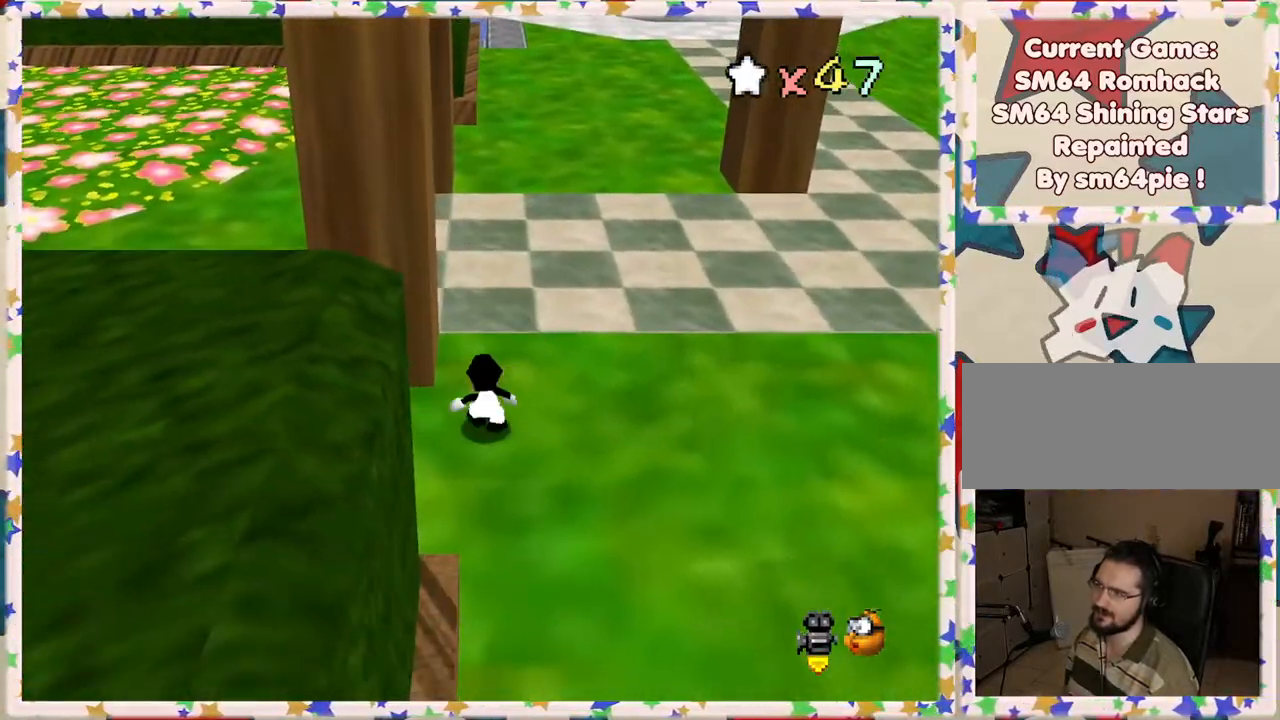
{"buttons": [], "left_stick": "up-right", "events": [[150, "left_stick", "up-right"]]}
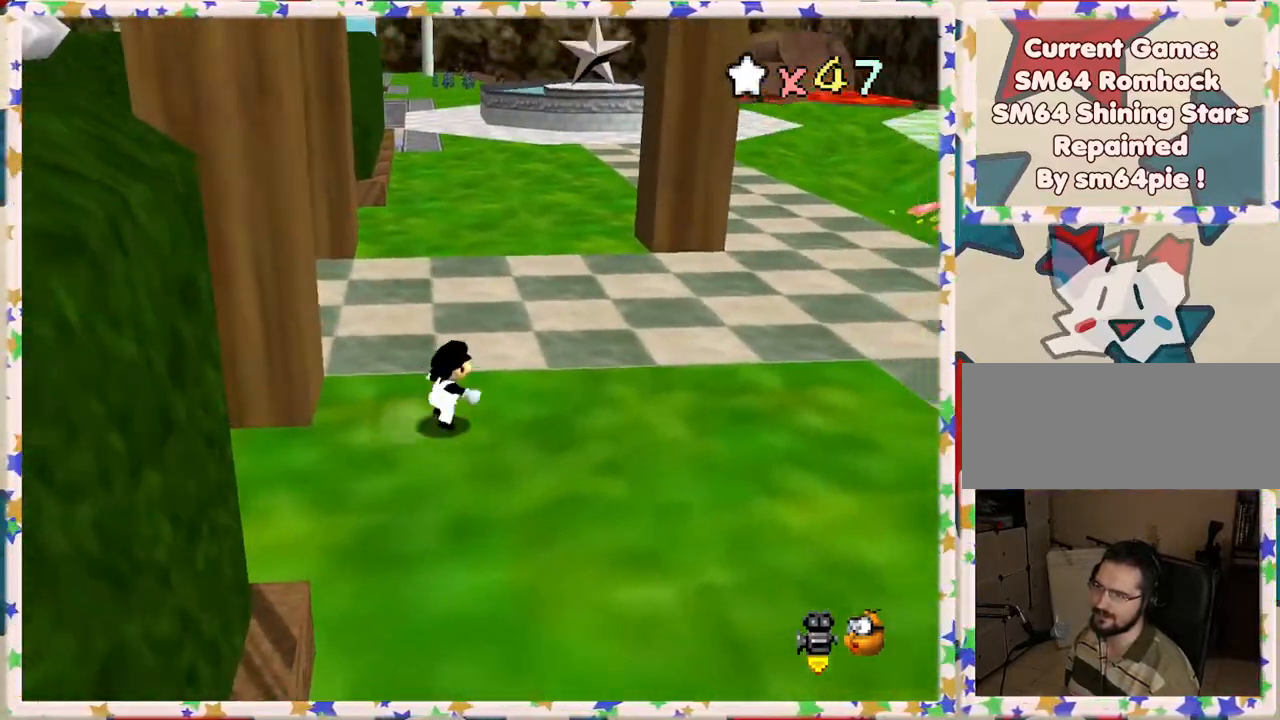
{"buttons": ["A", "Z"], "left_stick": "up", "events": [[183, "left_stick", "up"], [433, "Z", "down"], [467, "A", "down"]]}
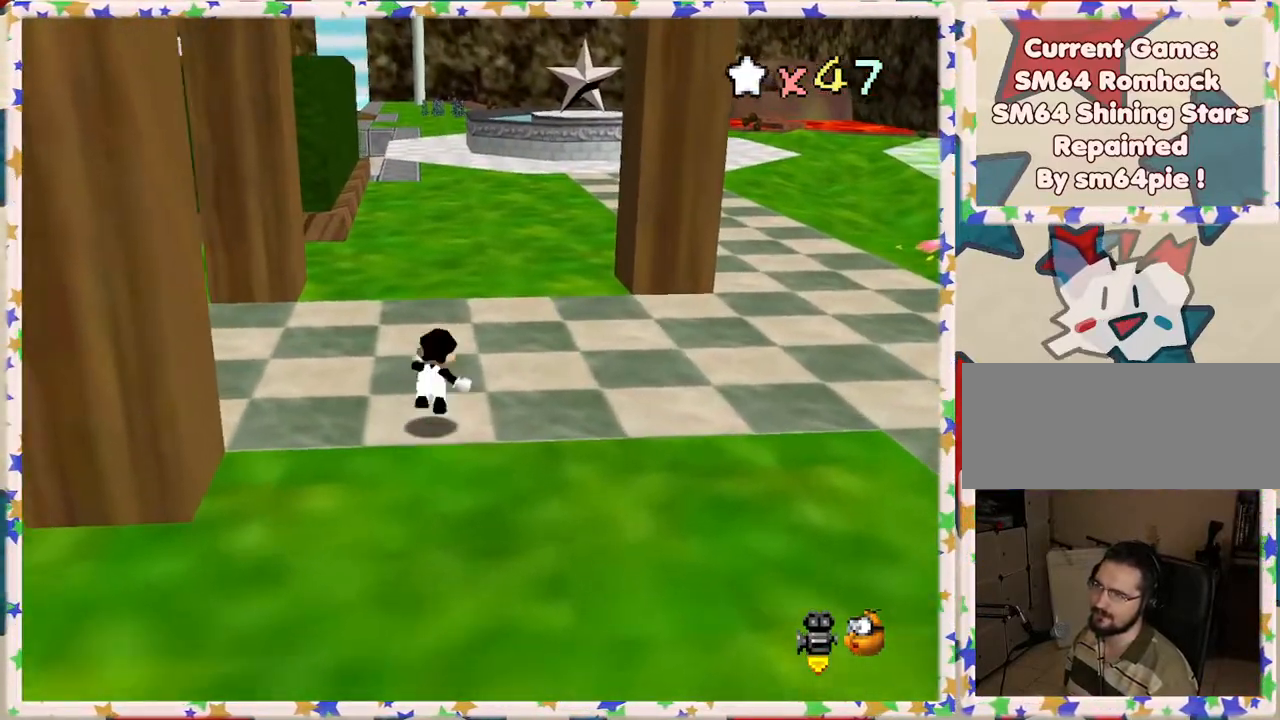
{"buttons": ["Z"], "left_stick": "up-right", "events": [[50, "left_stick", "up-right"], [133, "A", "up"]]}
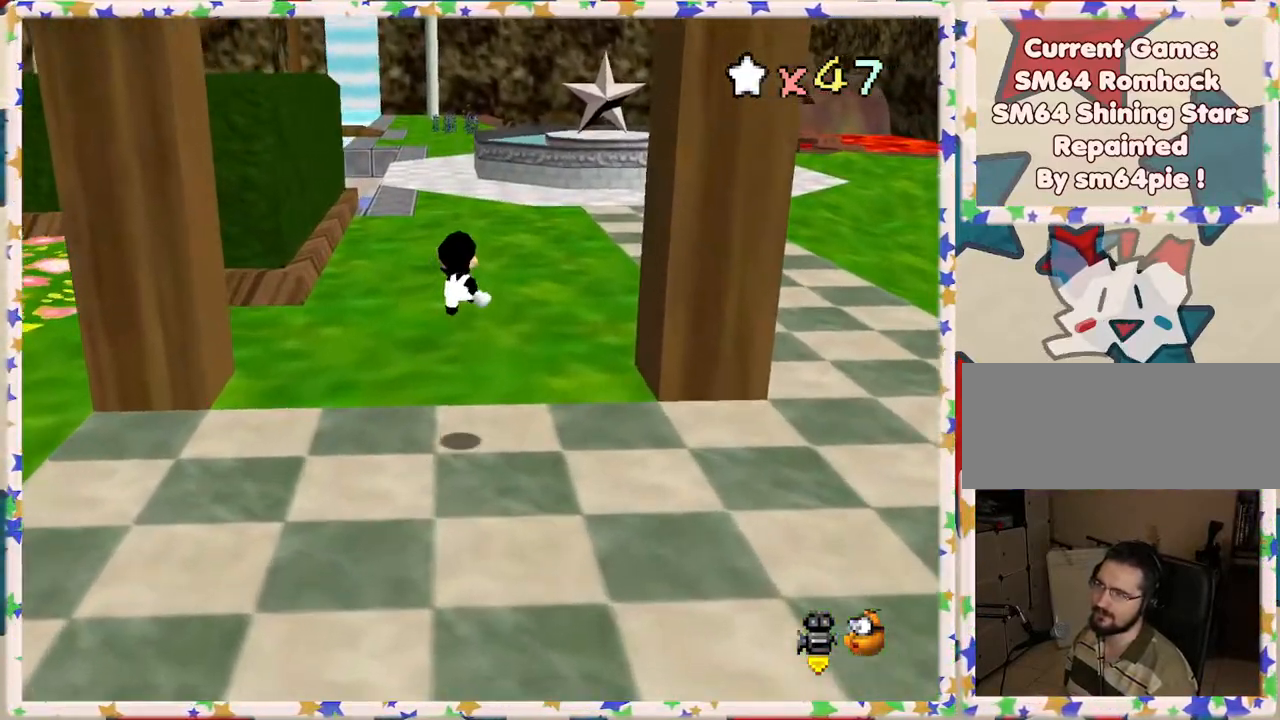
{"buttons": ["Z"], "left_stick": "up-right", "events": []}
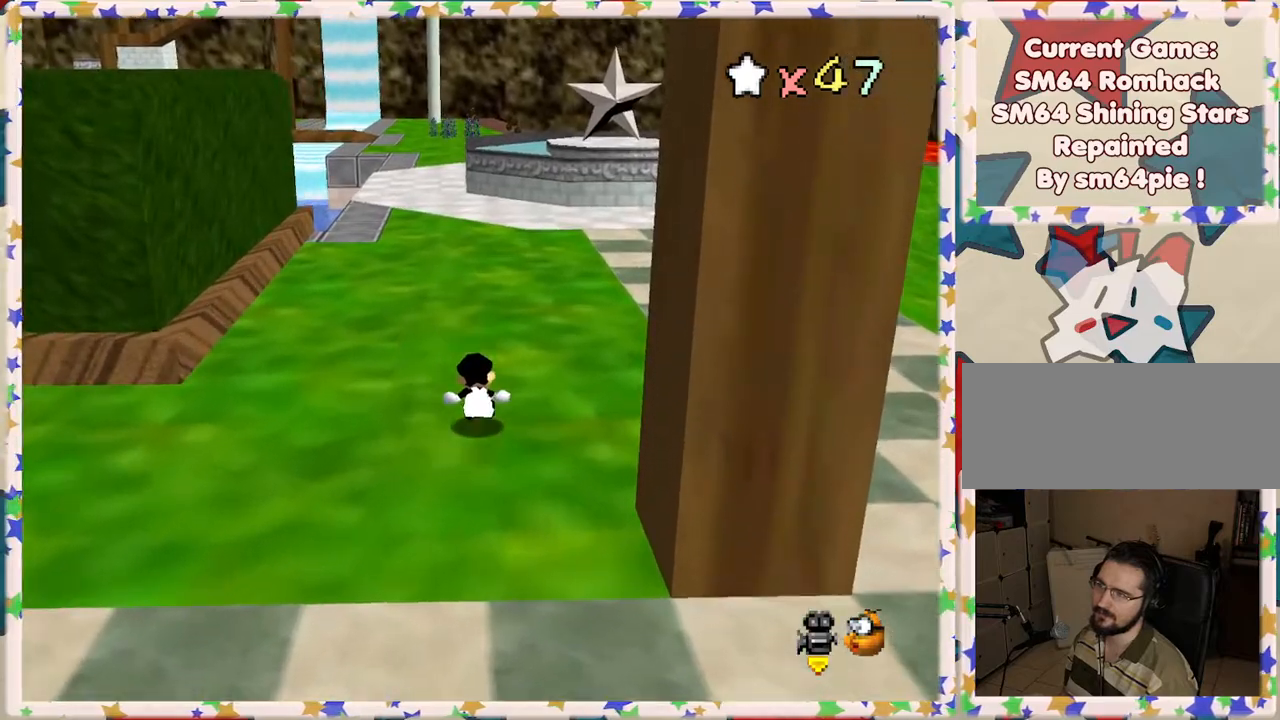
{"buttons": ["Z"], "left_stick": "up-right", "events": [[33, "A", "down"], [233, "A", "up"], [350, "C_LEFT", "down"], [467, "C_LEFT", "up"]]}
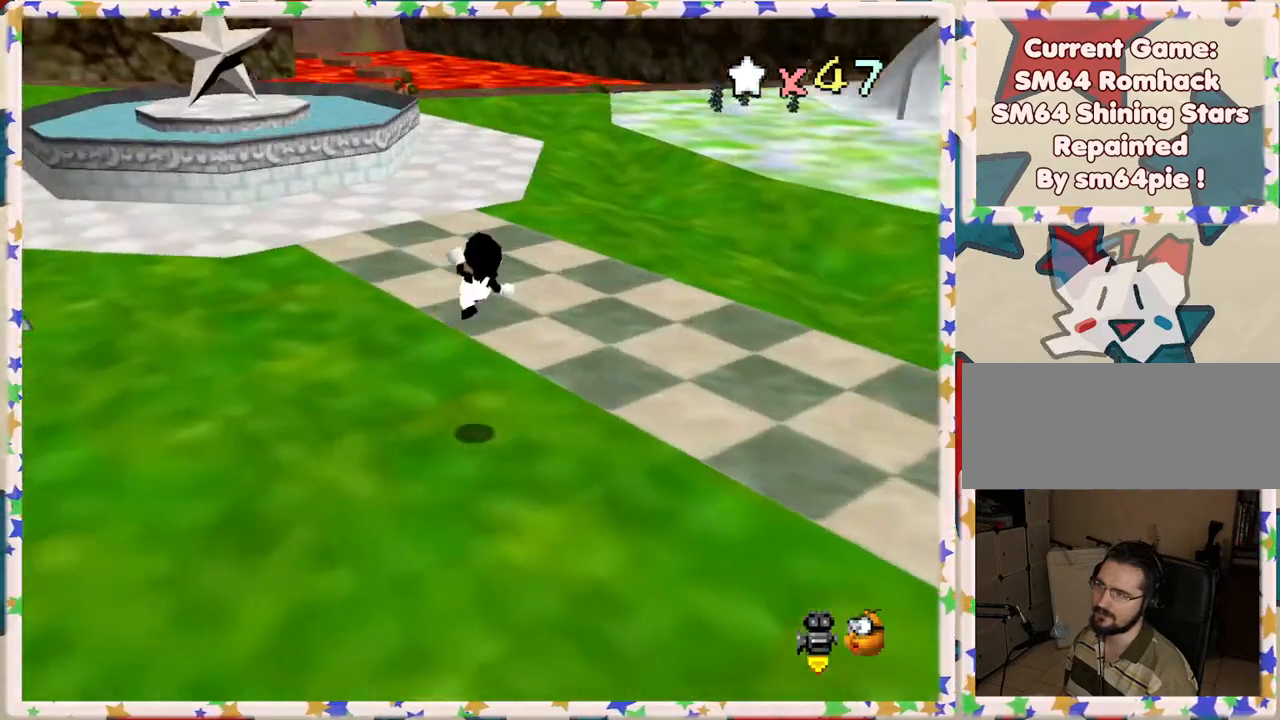
{"buttons": [], "left_stick": "up-left", "events": [[67, "left_stick", "up"], [150, "Z", "up"], [417, "left_stick", "up-left"]]}
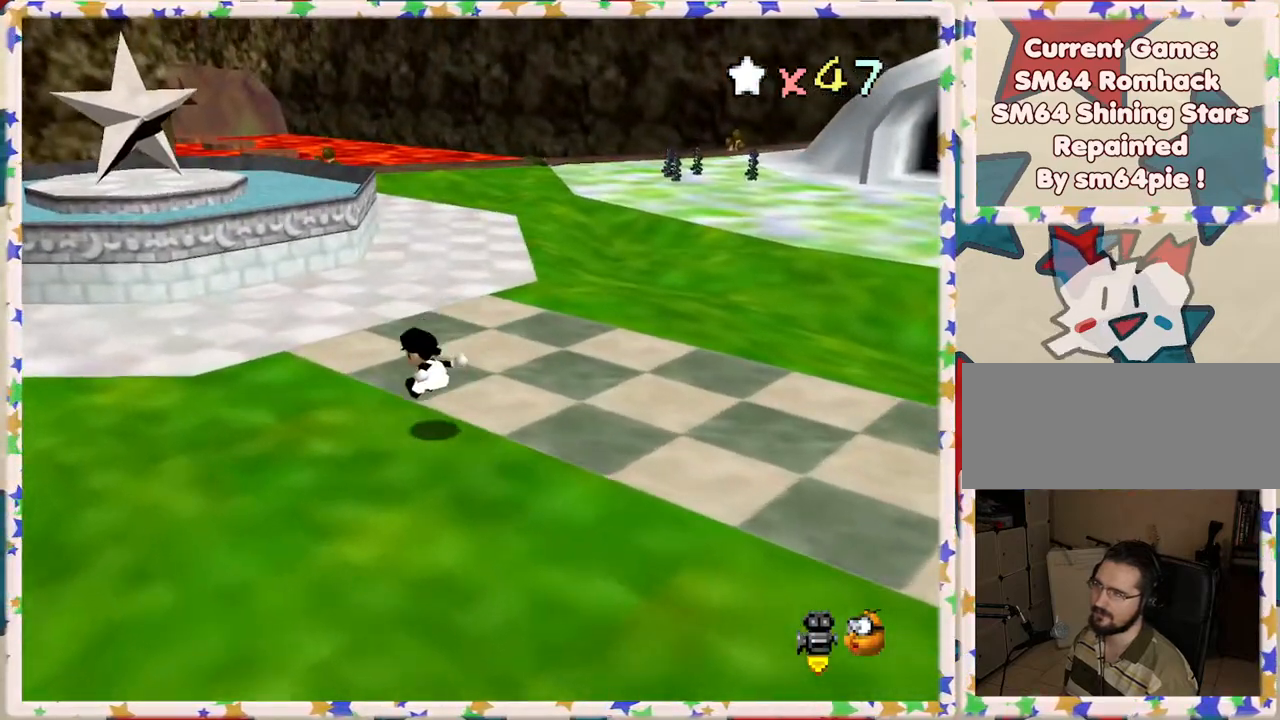
{"buttons": ["A", "Z"], "left_stick": "up-left", "events": [[417, "Z", "down"], [450, "A", "down"]]}
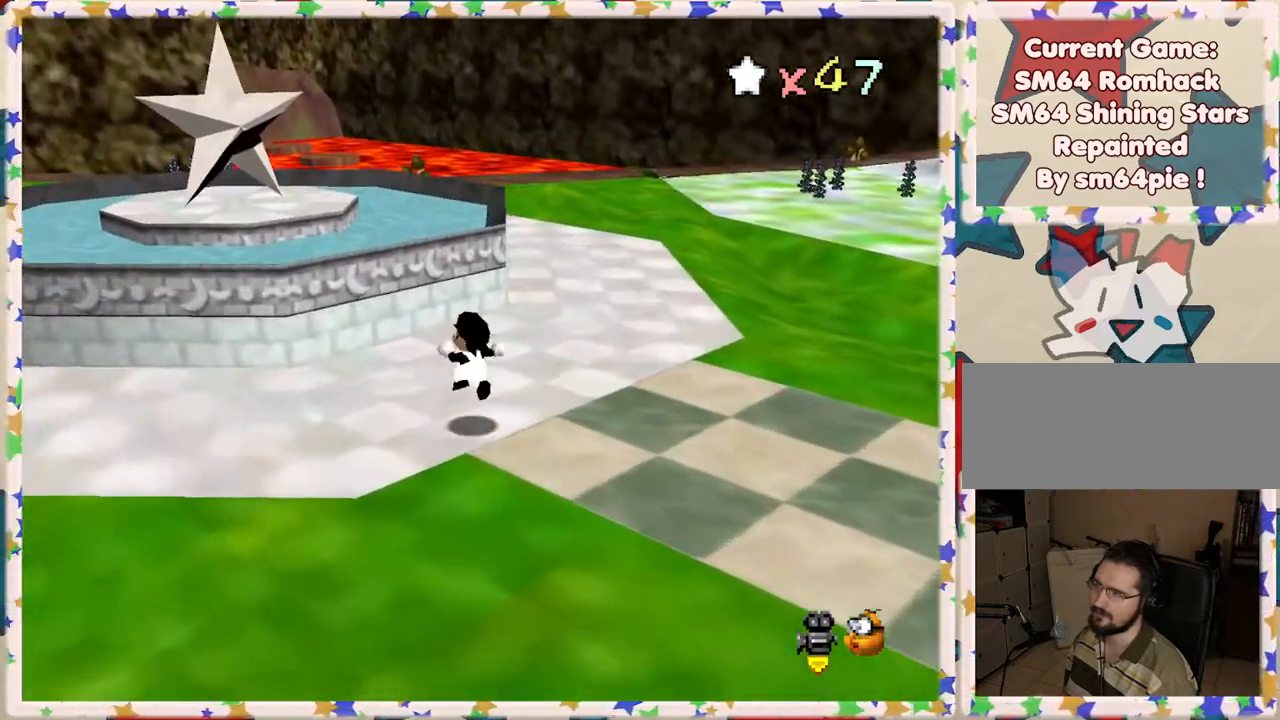
{"buttons": [], "left_stick": "center", "events": [[300, "A", "up"], [300, "Z", "up"], [317, "left_stick", "left"], [433, "left_stick", "center"]]}
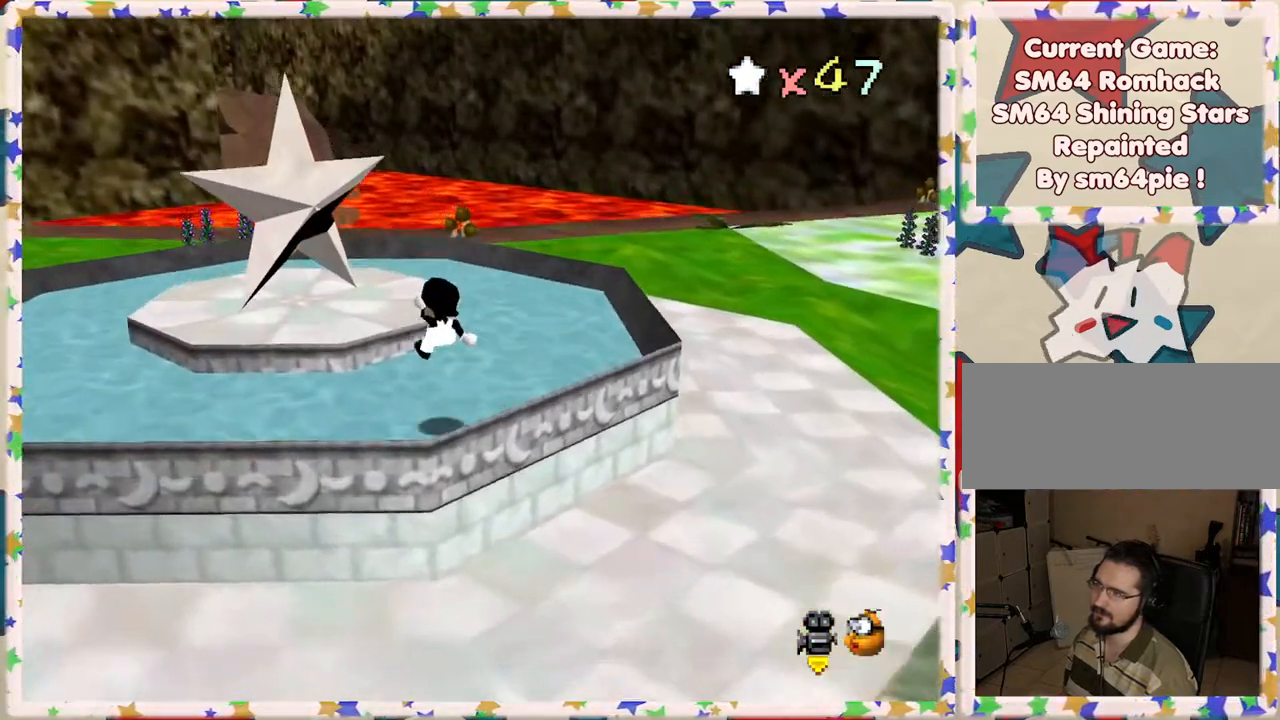
{"buttons": [], "left_stick": "center", "events": [[217, "left_stick", "left"], [317, "left_stick", "up-left"], [483, "left_stick", "center"]]}
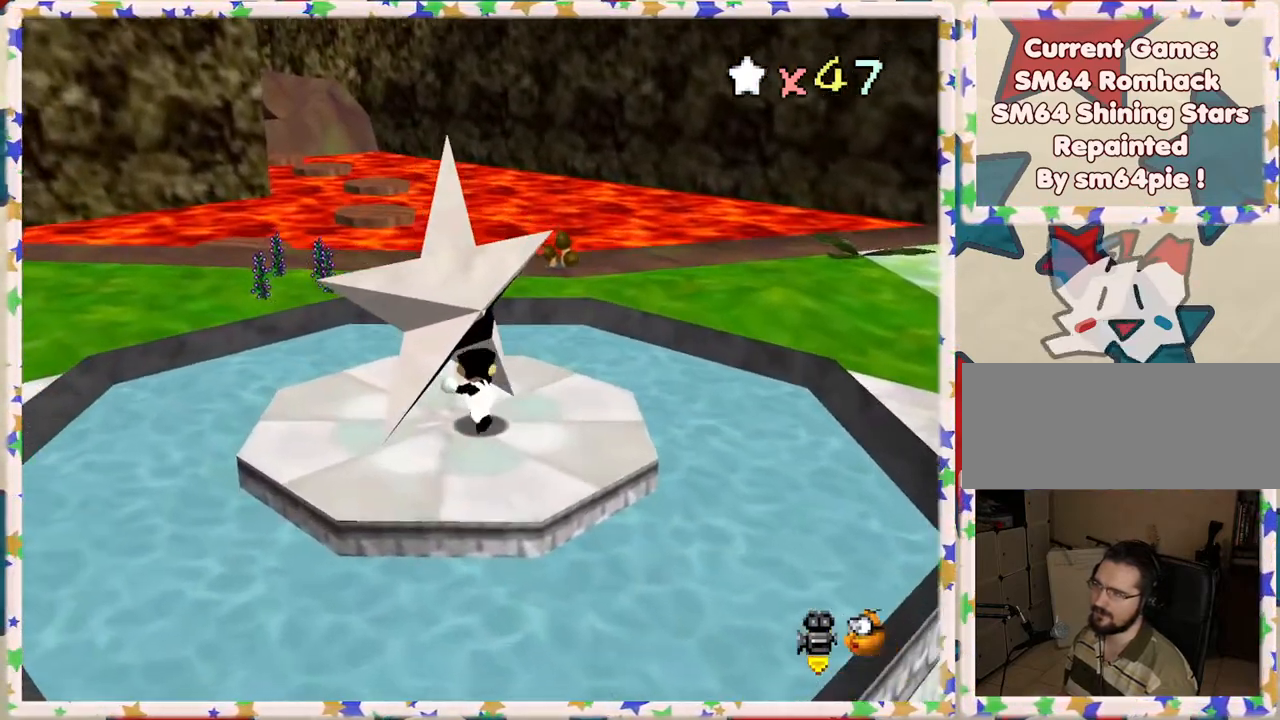
{"buttons": [], "left_stick": "center", "events": []}
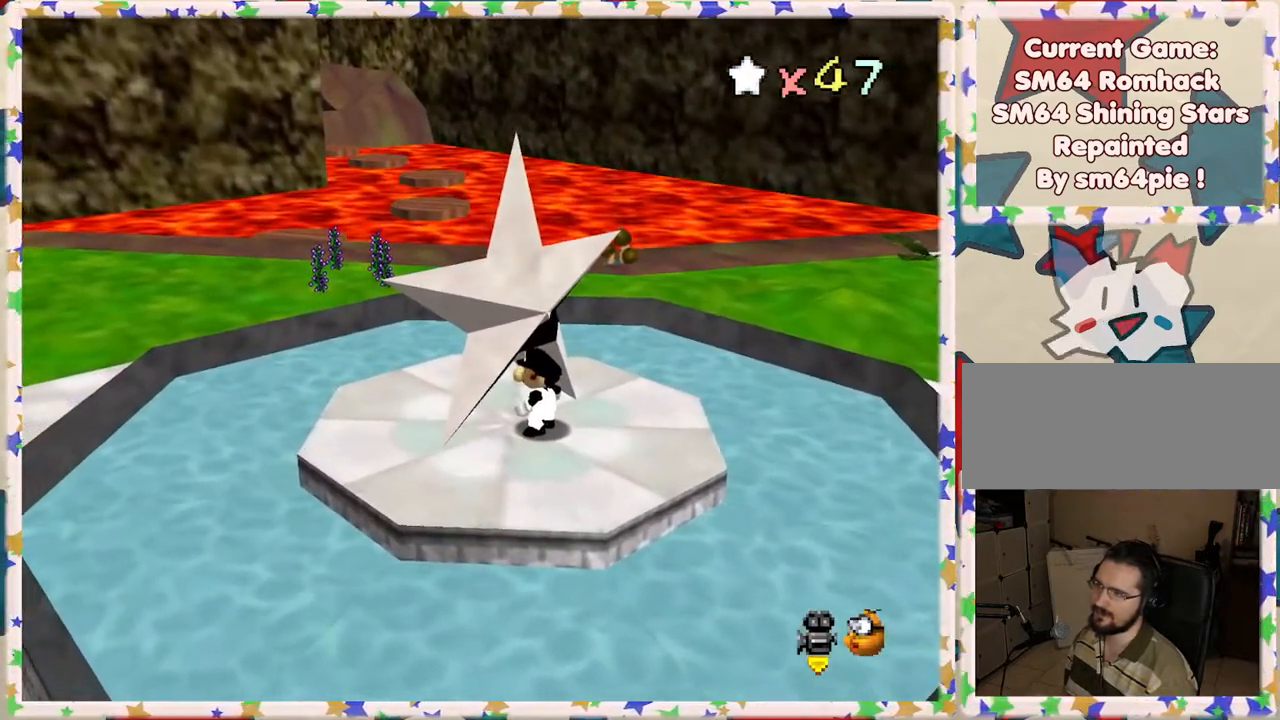
{"buttons": [], "left_stick": "down", "events": [[167, "left_stick", "down"]]}
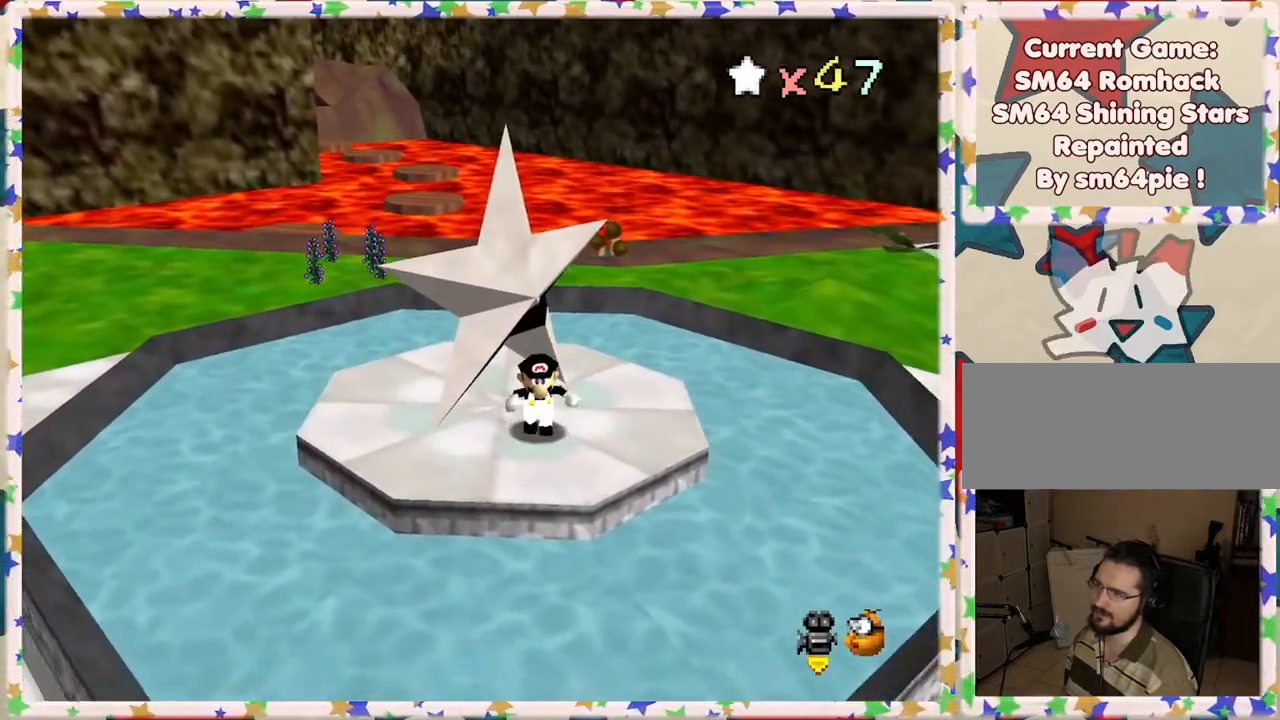
{"buttons": [], "left_stick": "up", "events": [[50, "left_stick", "center"], [133, "left_stick", "up"]]}
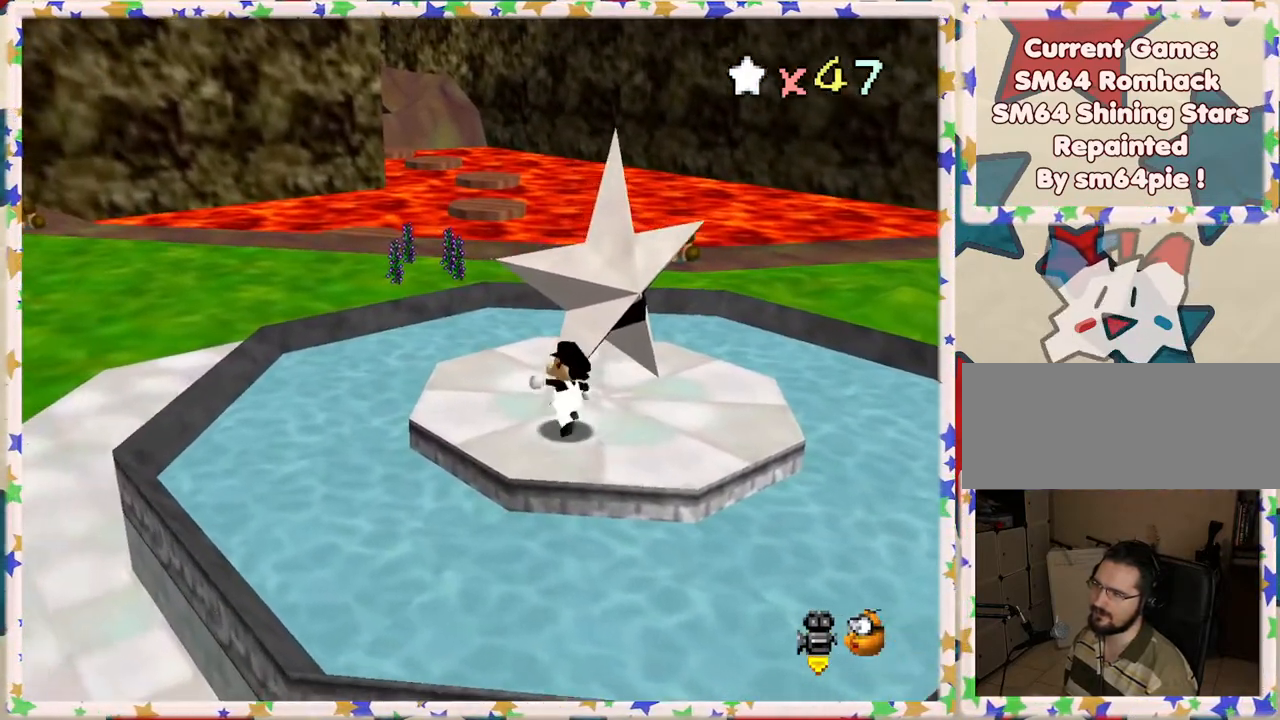
{"buttons": [], "left_stick": "up", "events": [[17, "left_stick", "up-right"], [283, "left_stick", "right"], [483, "left_stick", "up"]]}
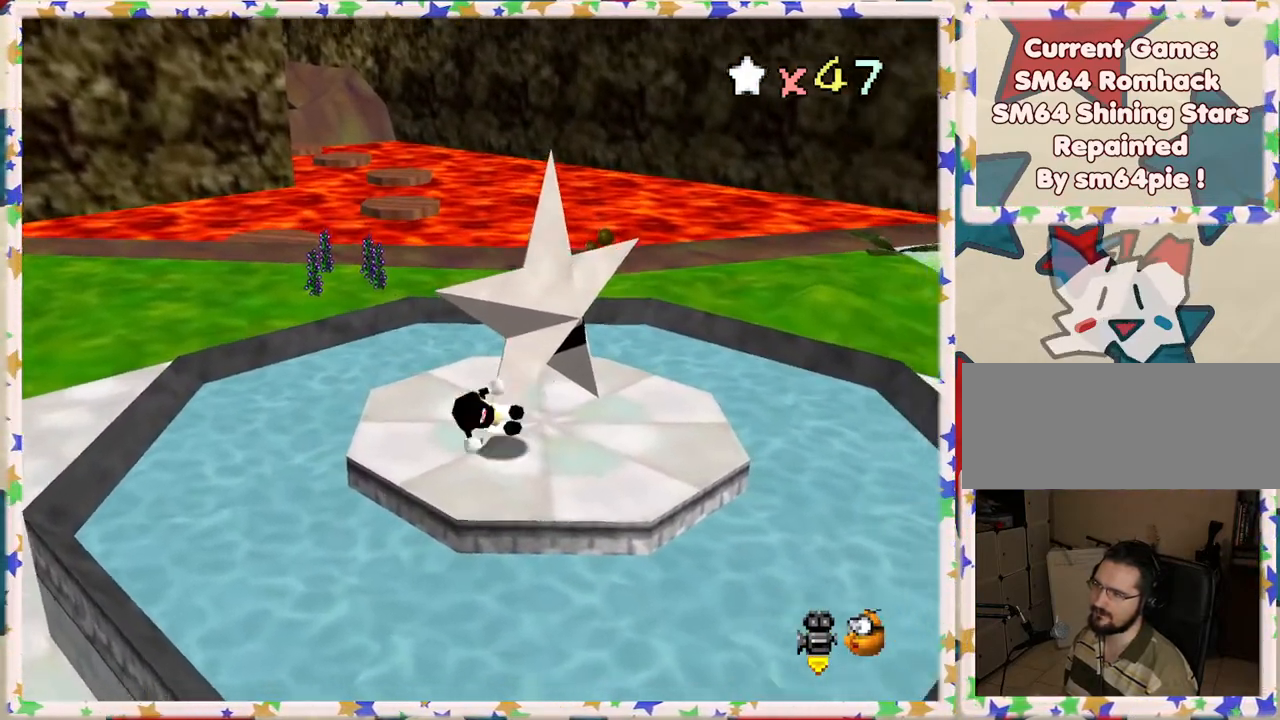
{"buttons": [], "left_stick": "up-left", "events": [[83, "A", "down"], [267, "A", "up"], [367, "A", "down"], [400, "left_stick", "up-left"], [433, "A", "up"]]}
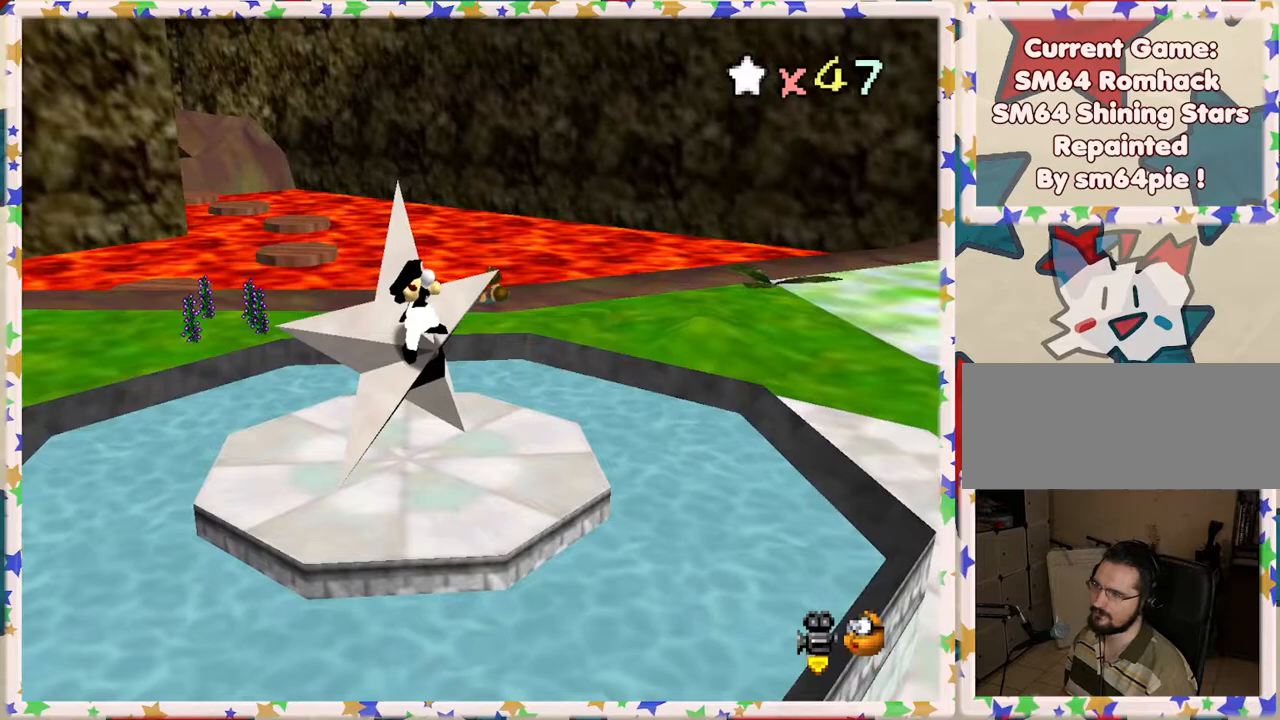
{"buttons": [], "left_stick": "up-left", "events": [[17, "left_stick", "left"], [233, "left_stick", "up"], [417, "left_stick", "up-left"]]}
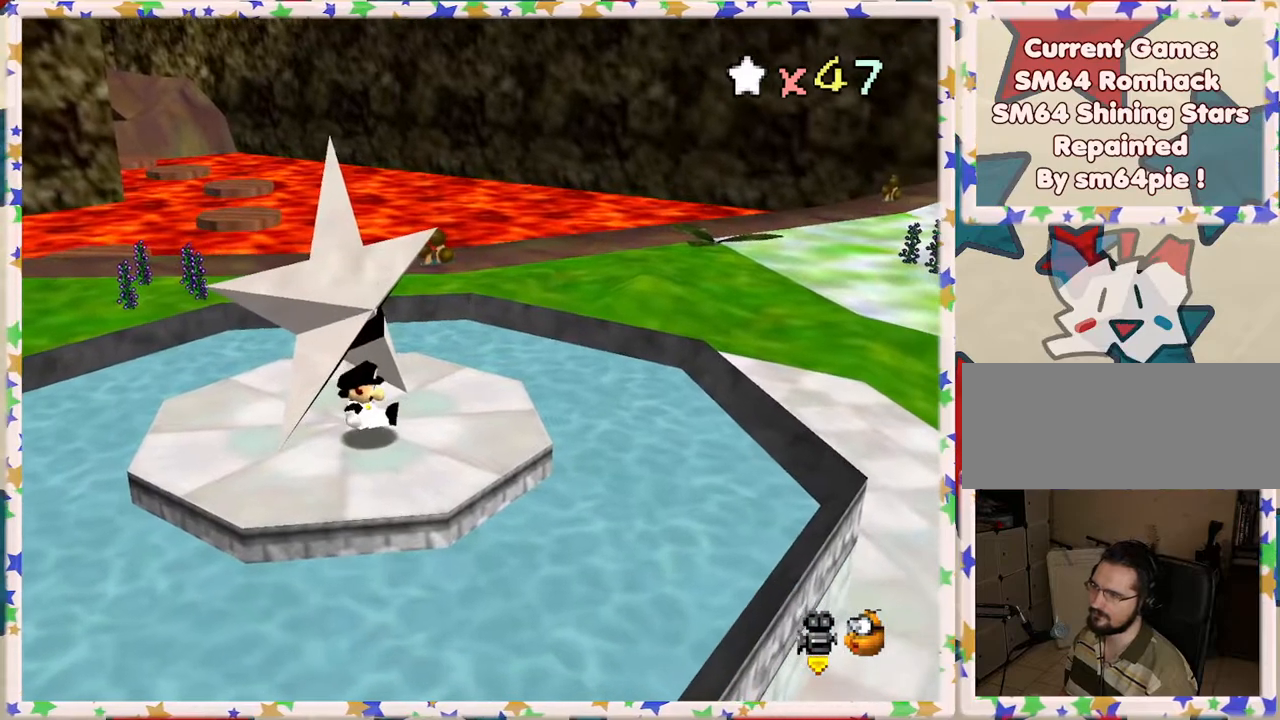
{"buttons": [], "left_stick": "up", "events": [[167, "left_stick", "up"]]}
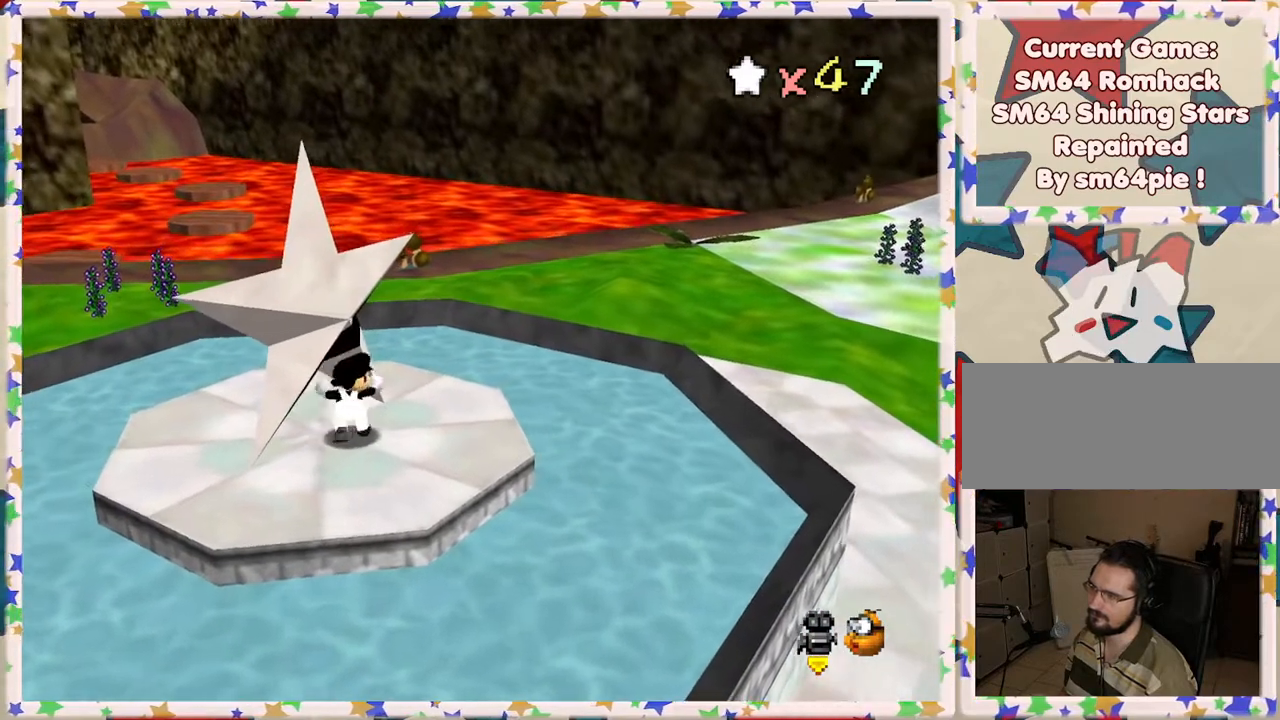
{"buttons": [], "left_stick": "up-left", "events": [[17, "left_stick", "up-left"], [150, "A", "down"], [300, "A", "up"], [383, "A", "down"], [483, "A", "up"]]}
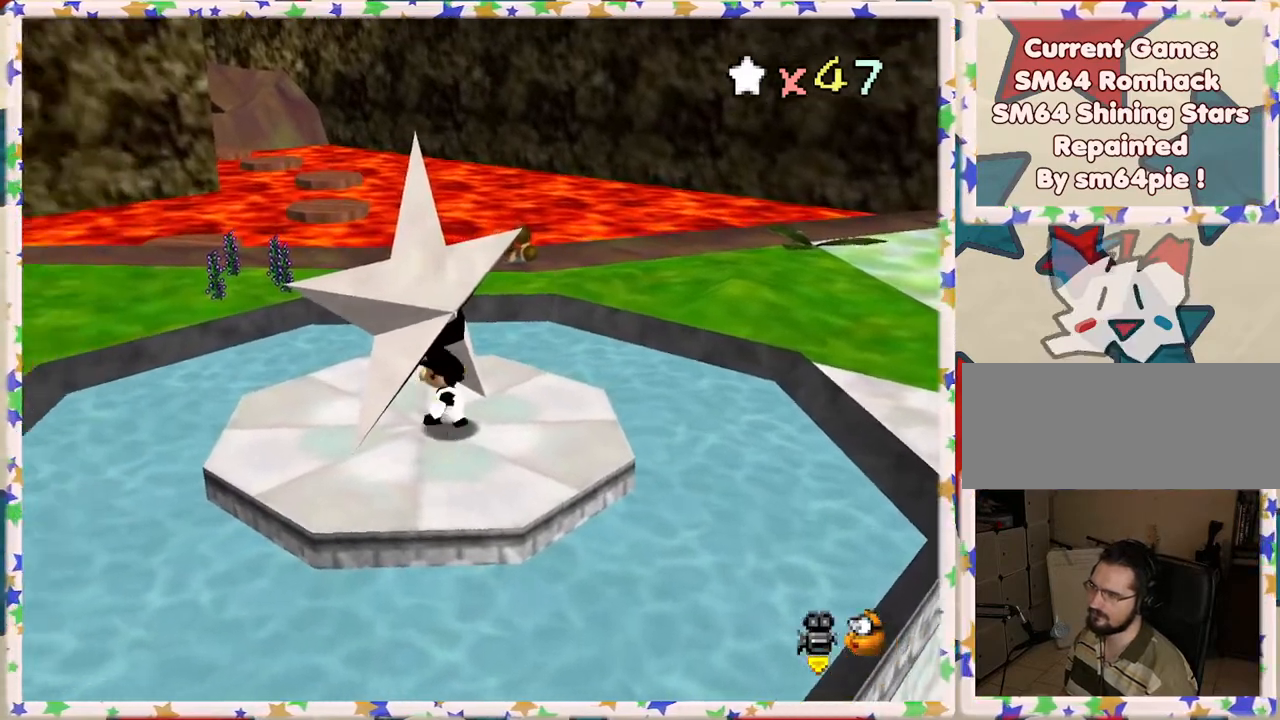
{"buttons": ["A", "B"], "left_stick": "down", "events": [[33, "A", "down"], [33, "B", "down"], [33, "left_stick", "down-left"], [117, "A", "up"], [117, "B", "up"], [167, "left_stick", "down-right"], [200, "A", "down"], [200, "B", "down"], [267, "B", "up"], [283, "left_stick", "up"], [350, "B", "down"], [383, "left_stick", "left"], [417, "A", "up"], [417, "B", "up"], [483, "A", "down"], [500, "B", "down"], [500, "left_stick", "down"]]}
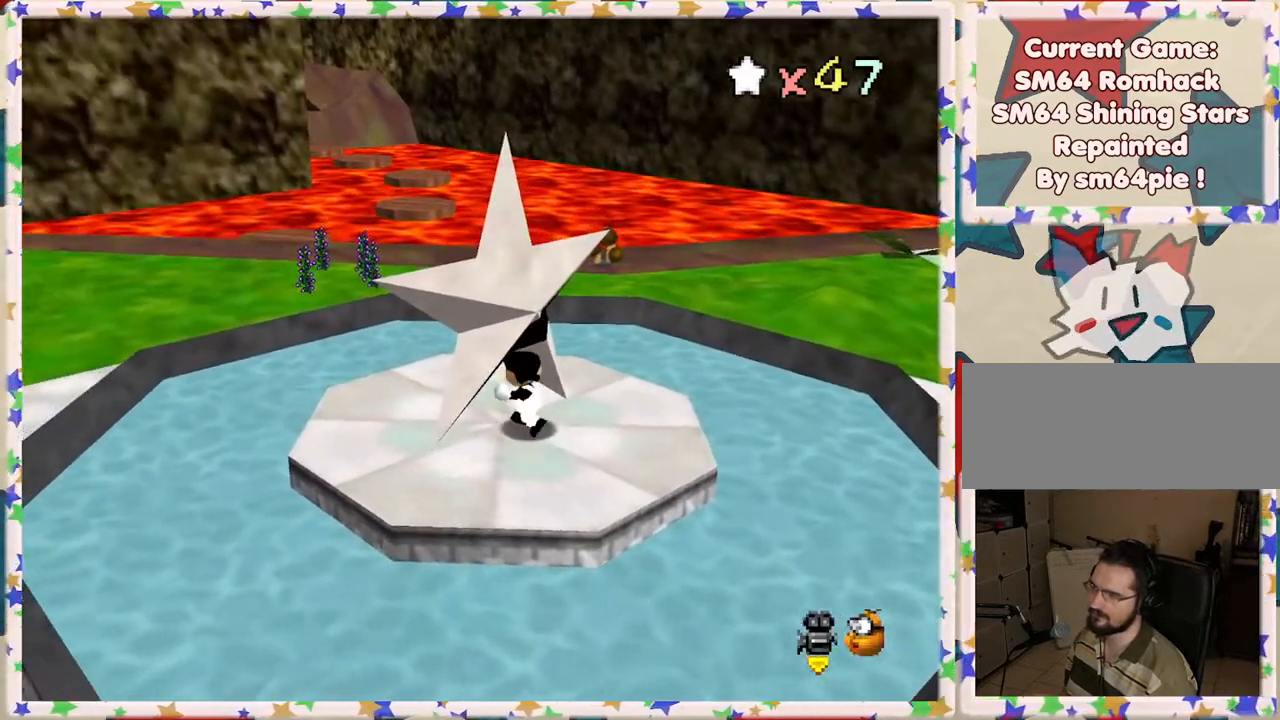
{"buttons": ["A"], "left_stick": "up-right", "events": [[33, "left_stick", "right"], [83, "A", "up"], [83, "B", "up"], [150, "A", "down"], [150, "left_stick", "up"], [233, "A", "up"], [300, "A", "down"], [350, "left_stick", "up-right"], [383, "A", "up"], [467, "A", "down"]]}
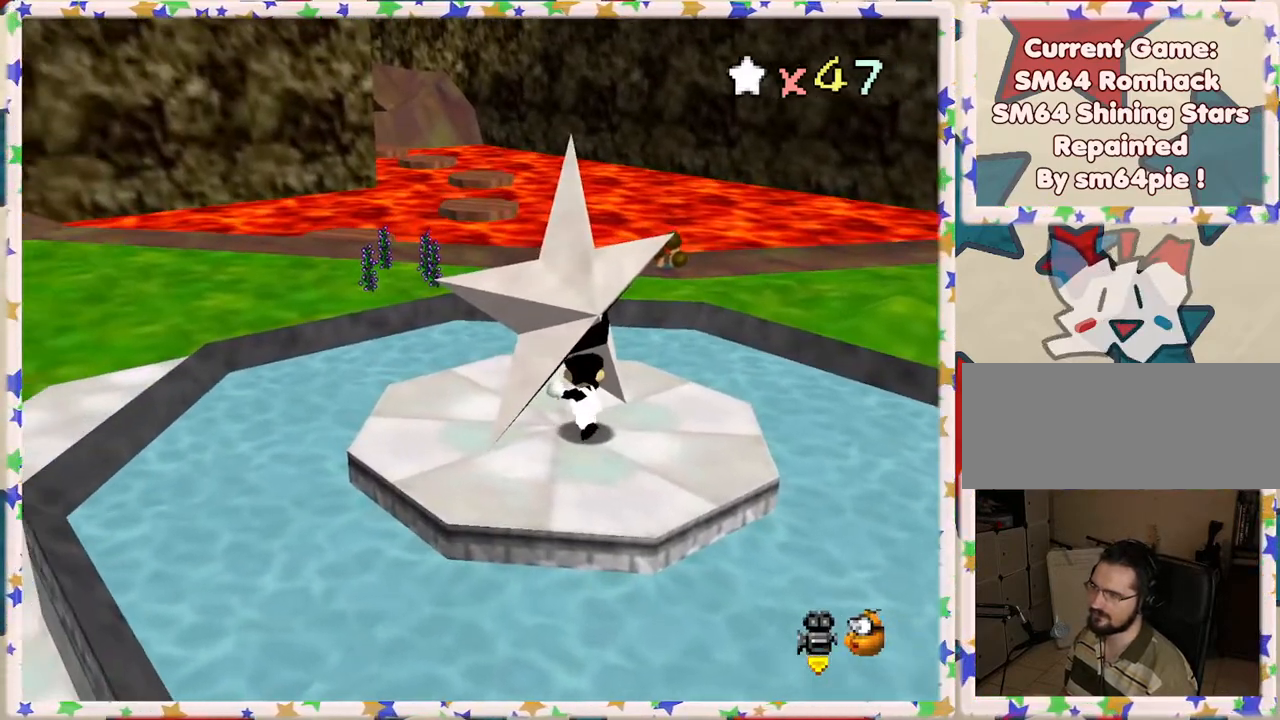
{"buttons": [], "left_stick": "up", "events": [[50, "left_stick", "down-right"], [83, "A", "up"], [133, "A", "down"], [183, "left_stick", "left"], [217, "A", "up"], [283, "A", "down"], [317, "left_stick", "up"], [367, "A", "up"], [367, "left_stick", "right"], [433, "A", "down"], [500, "A", "up"], [500, "left_stick", "up"]]}
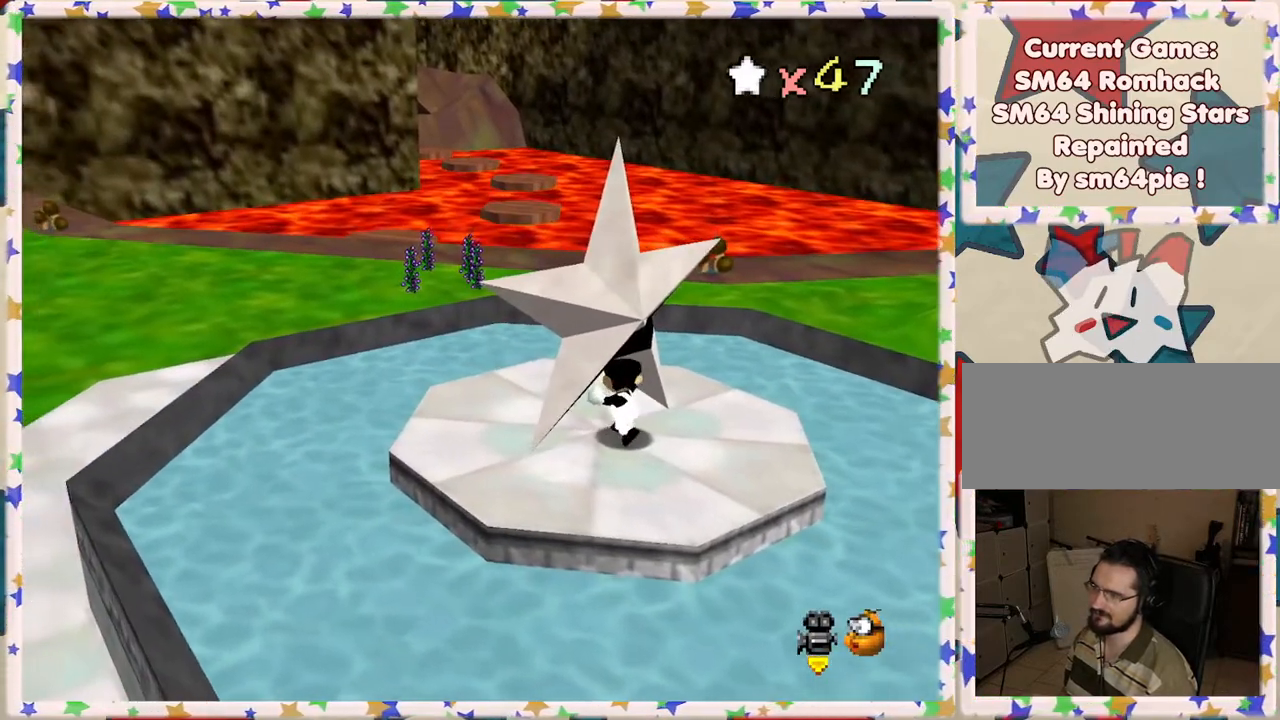
{"buttons": [], "left_stick": "up", "events": [[83, "A", "down"], [133, "left_stick", "down-left"], [167, "A", "up"], [250, "A", "down"], [267, "left_stick", "down-right"], [317, "A", "up"], [333, "left_stick", "right"], [383, "A", "down"], [467, "A", "up"], [467, "left_stick", "up"]]}
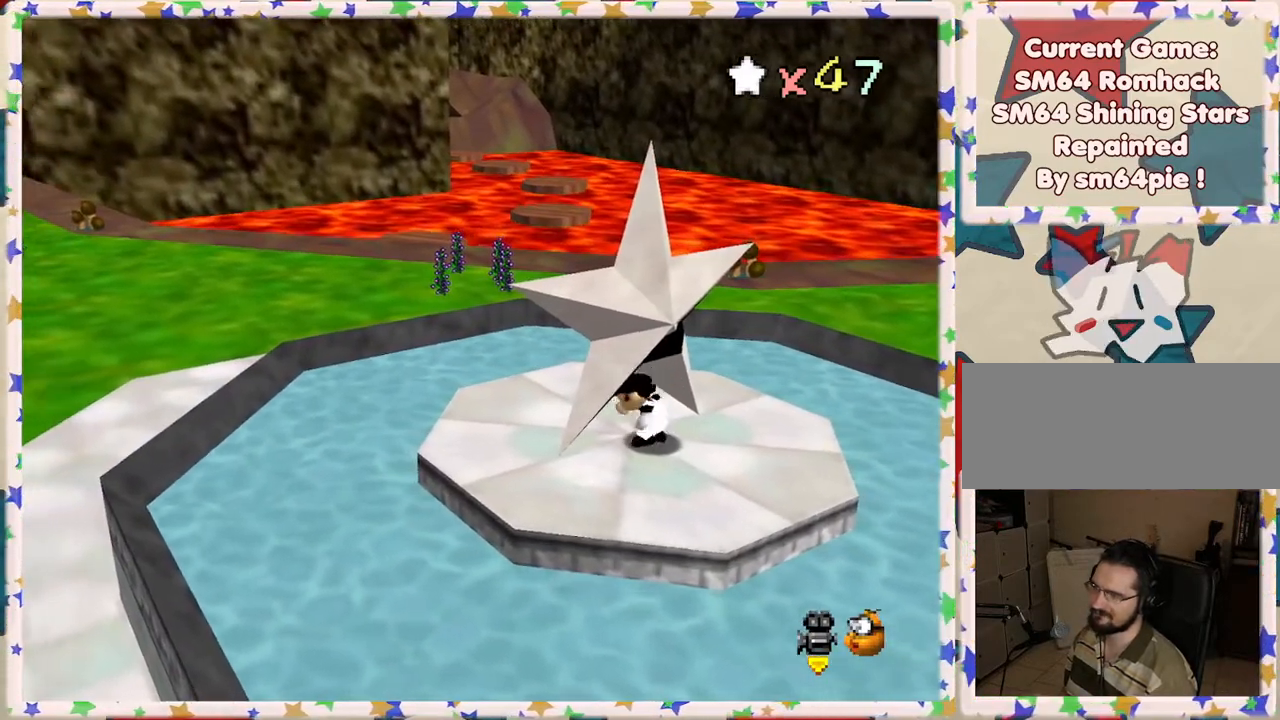
{"buttons": ["A"], "left_stick": "up", "events": [[33, "A", "down"], [67, "left_stick", "left"], [133, "A", "up"], [150, "left_stick", "down"], [183, "A", "down"], [200, "left_stick", "right"], [267, "A", "up"], [267, "left_stick", "up"], [367, "A", "down"], [367, "C_DOWN", "down"], [400, "C_DOWN", "up"], [417, "A", "up"], [483, "A", "down"]]}
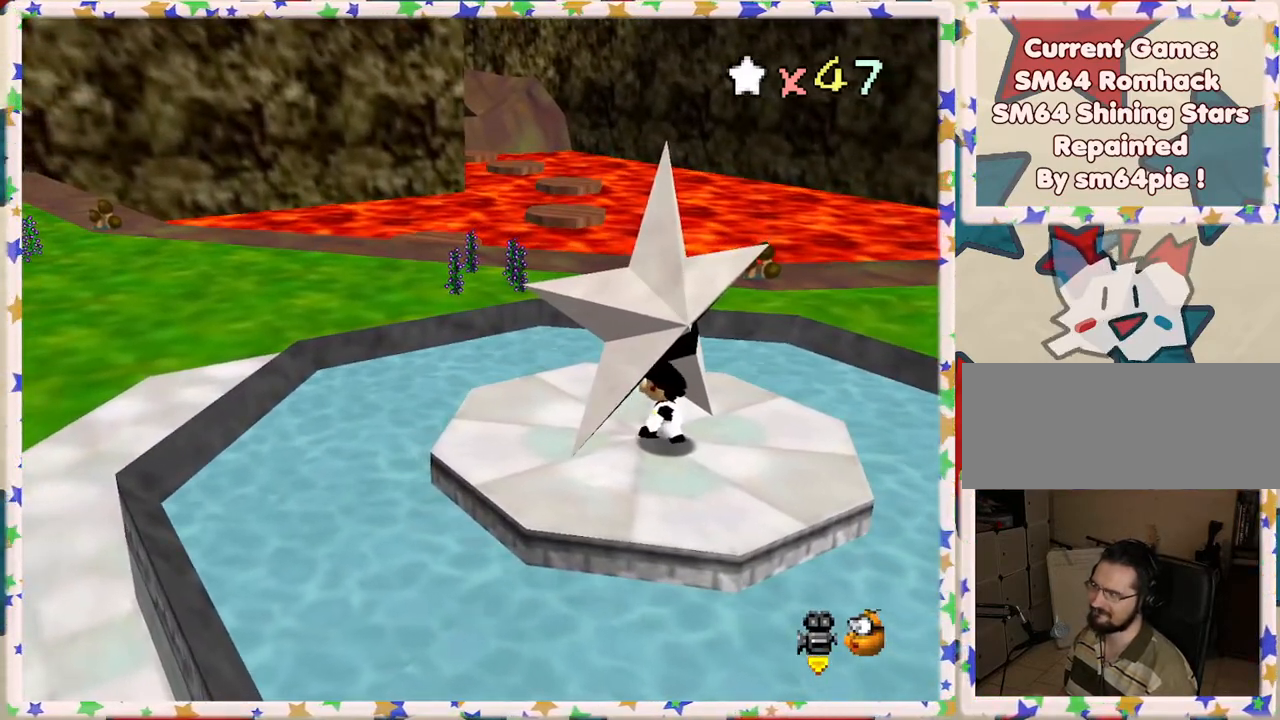
{"buttons": ["A"], "left_stick": "down", "events": [[67, "A", "up"], [117, "left_stick", "left"], [150, "A", "down"], [200, "left_stick", "down"], [217, "A", "up"], [250, "left_stick", "right"], [267, "A", "down"], [367, "A", "up"], [367, "left_stick", "left"], [450, "A", "down"], [450, "left_stick", "down"]]}
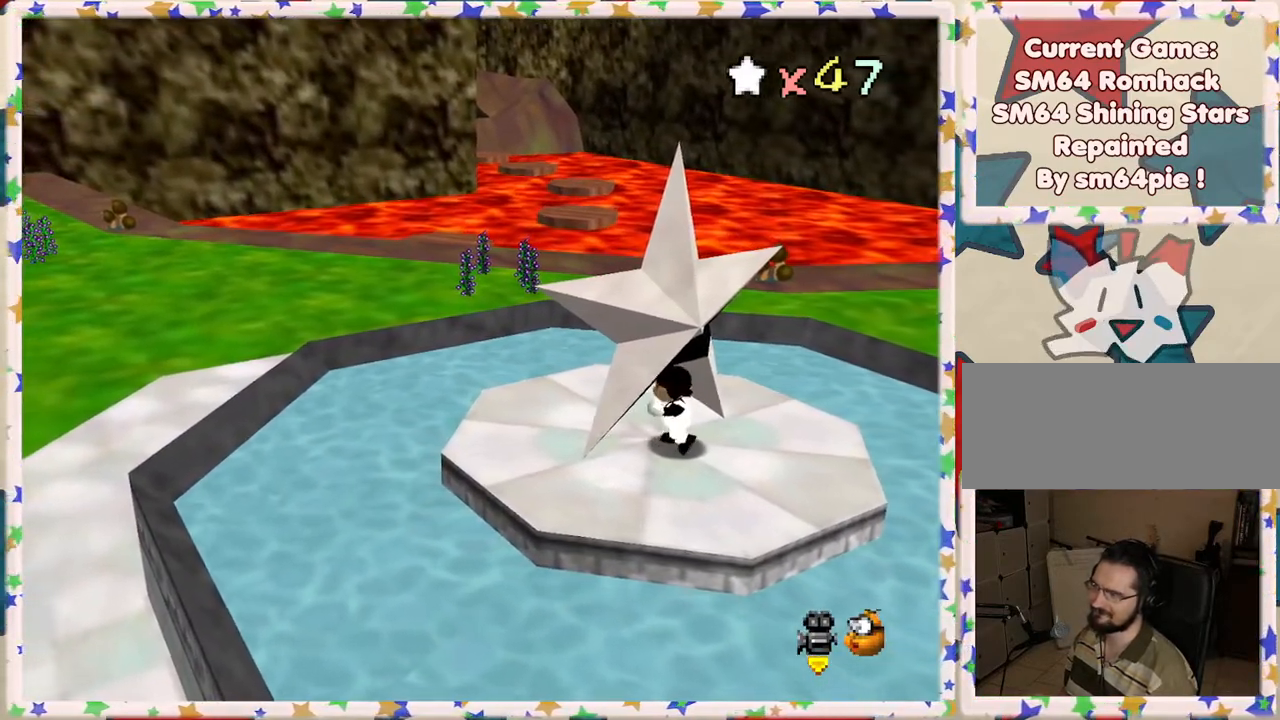
{"buttons": [], "left_stick": "up", "events": [[17, "left_stick", "right"], [33, "A", "up"], [100, "A", "down"], [100, "left_stick", "up"], [183, "A", "up"], [250, "A", "down"], [250, "left_stick", "right"], [317, "A", "up"], [383, "A", "down"], [450, "A", "up"], [500, "left_stick", "up"]]}
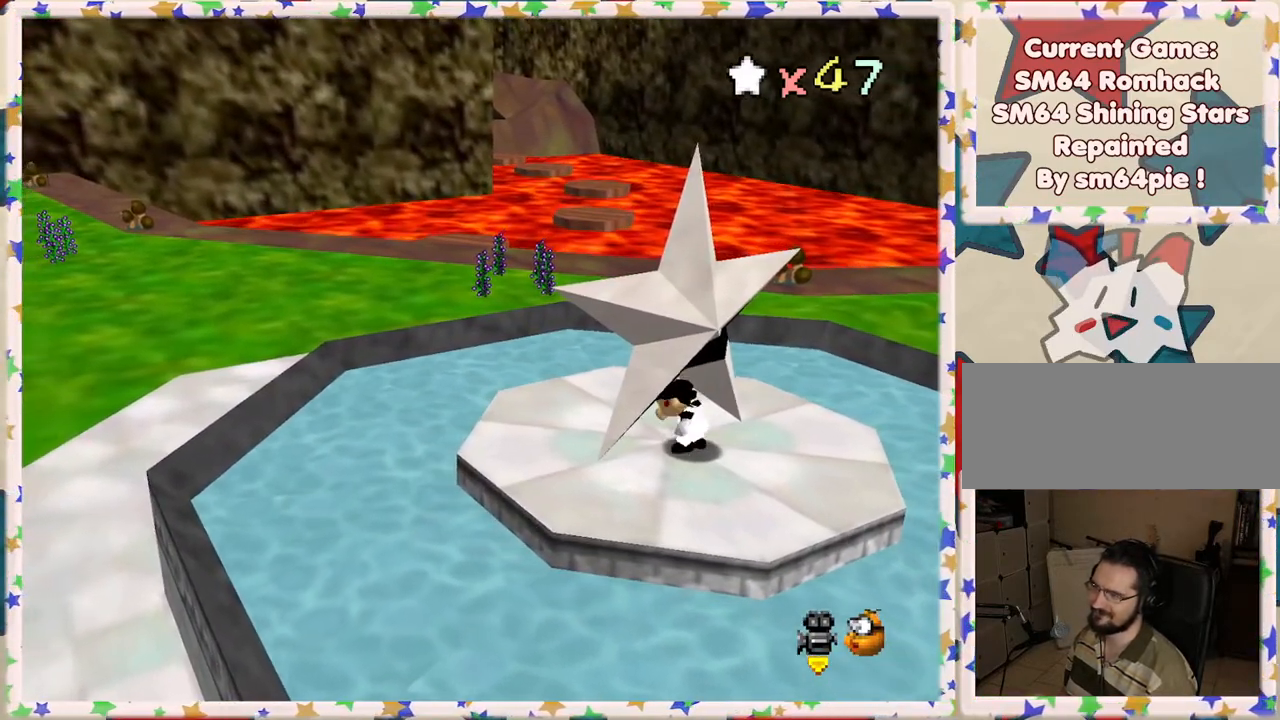
{"buttons": ["A"], "left_stick": "up", "events": [[17, "A", "down"], [100, "A", "up"], [167, "A", "down"], [217, "left_stick", "right"], [233, "A", "up"], [300, "A", "down"], [350, "left_stick", "up"], [383, "A", "up"], [483, "A", "down"]]}
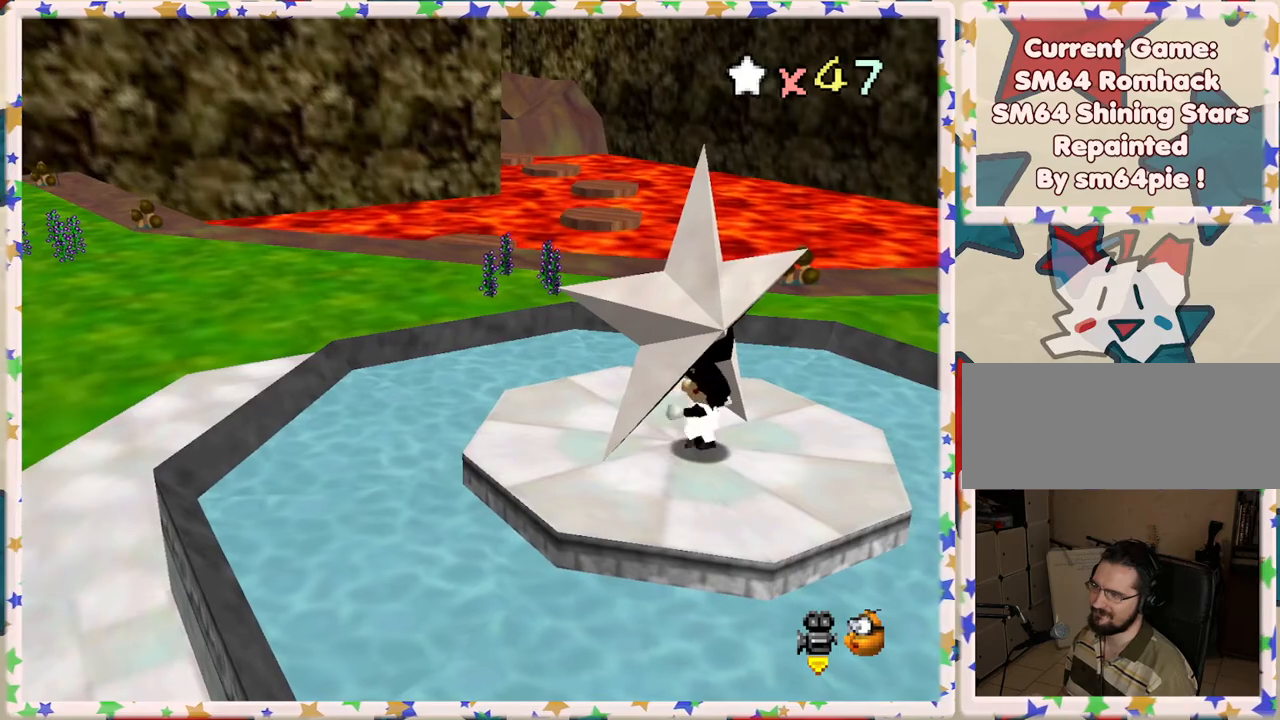
{"buttons": ["A"], "left_stick": "down-right", "events": [[17, "left_stick", "right"], [67, "A", "up"], [133, "A", "down"], [150, "left_stick", "up-right"], [200, "A", "up"], [300, "A", "down"], [383, "A", "up"], [467, "A", "down"], [467, "left_stick", "down-right"]]}
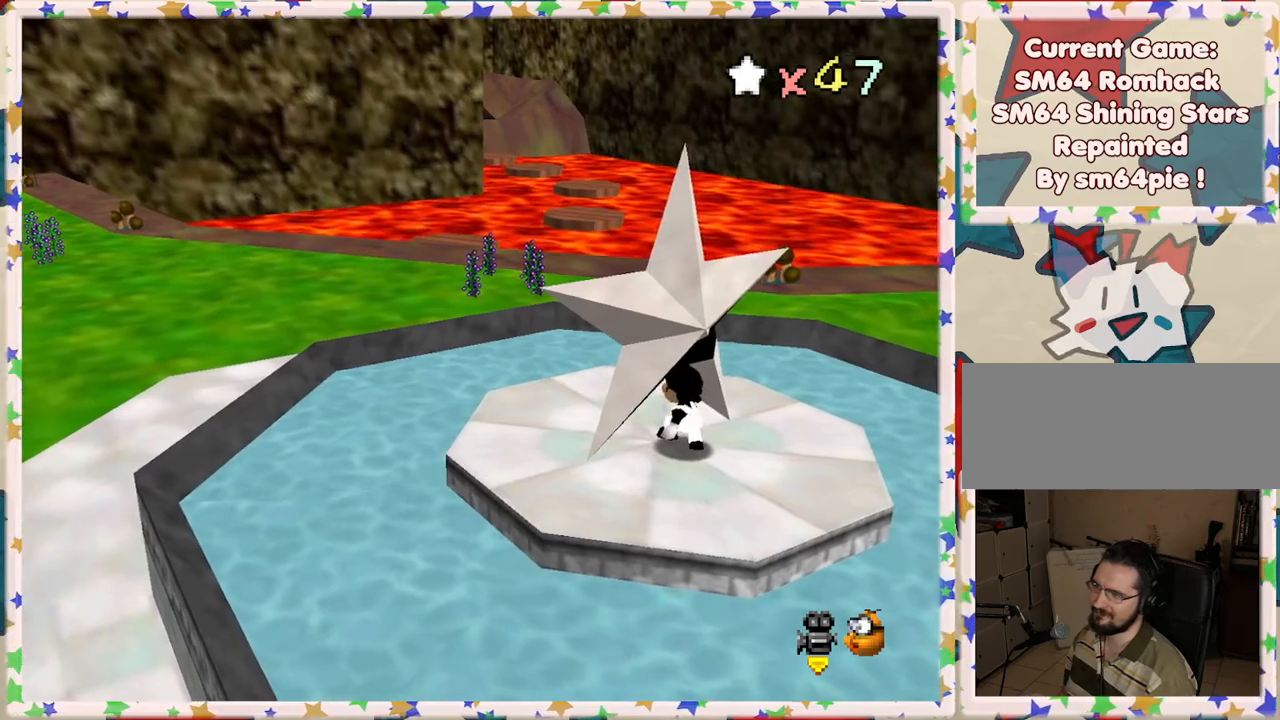
{"buttons": ["A"], "left_stick": "up", "events": [[50, "A", "up"], [50, "left_stick", "down-left"], [117, "A", "down"], [167, "left_stick", "left"], [217, "A", "up"], [250, "A", "down"], [267, "left_stick", "down"], [367, "A", "up"], [367, "left_stick", "right"], [417, "A", "down"], [450, "left_stick", "up"]]}